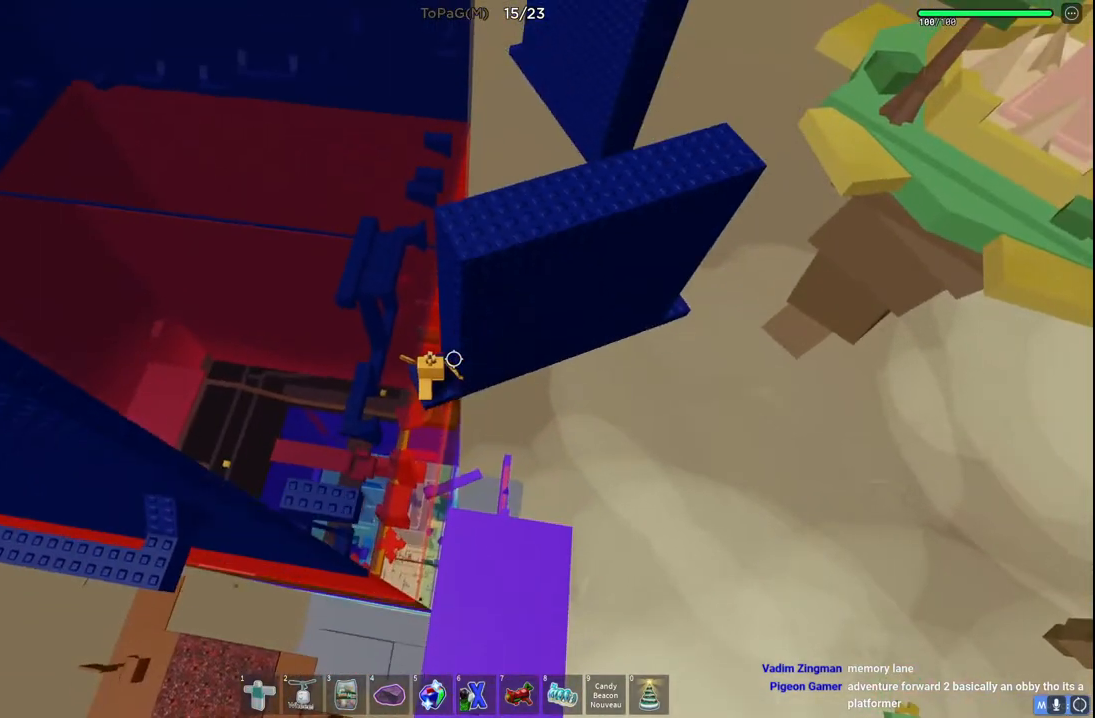
Gameplay with keyboard; each line is a JSON object with the keys held at the frame after it. "events" lists presses ("down") and releases ("up") of "a", "ctrl", "d", "e", "q", "s", "shift", "space" and "w" between this image and that frame as [ms after this image, input, new state], when the widget could be followed in between. No other keys are recorded. Mouse input is not recorded.
{"keys": ["shift"], "events": [[450, "shift", "down"]]}
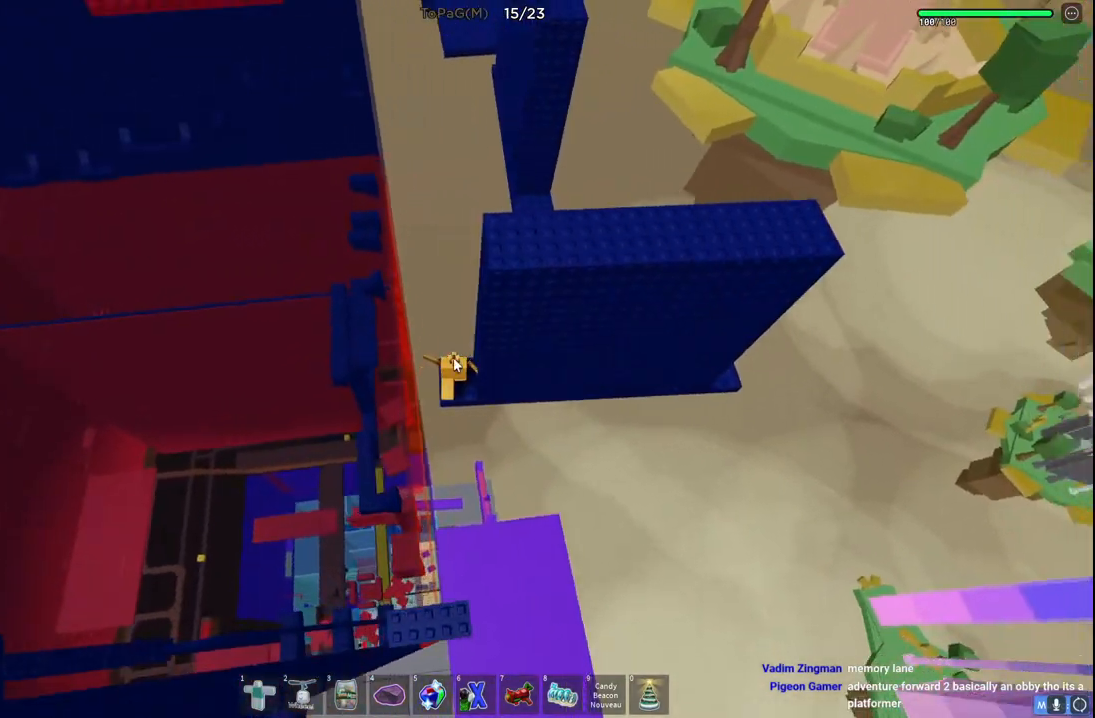
{"keys": ["shift"], "events": [[66, "shift", "up"], [416, "shift", "down"]]}
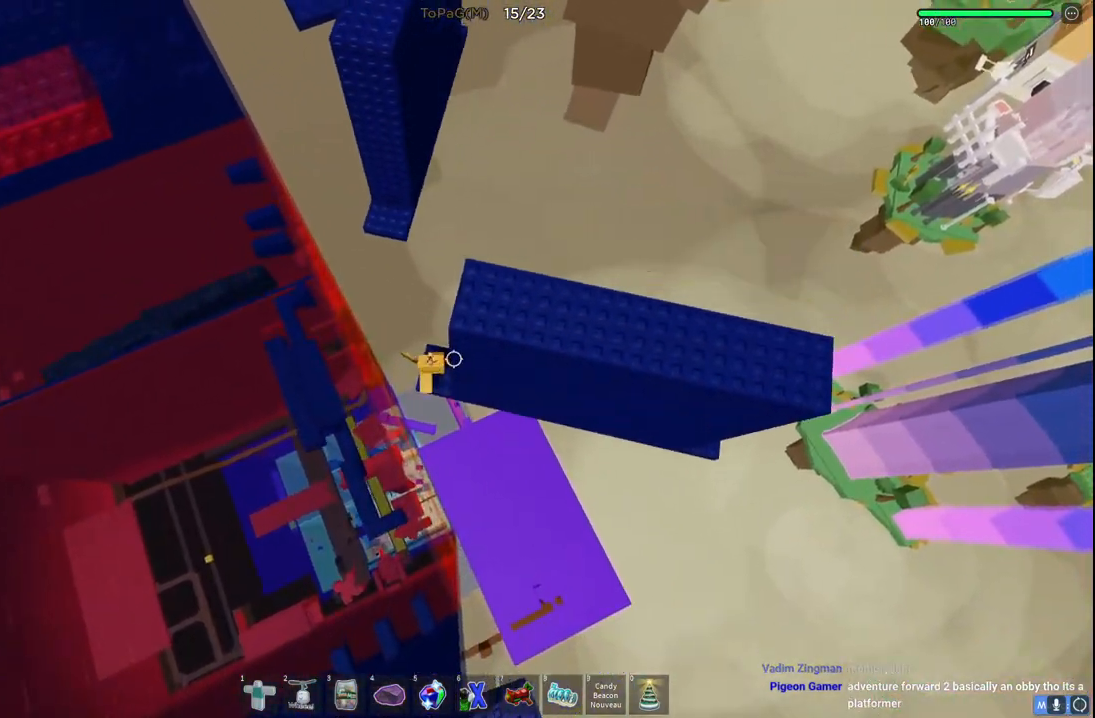
{"keys": [], "events": [[66, "shift", "up"]]}
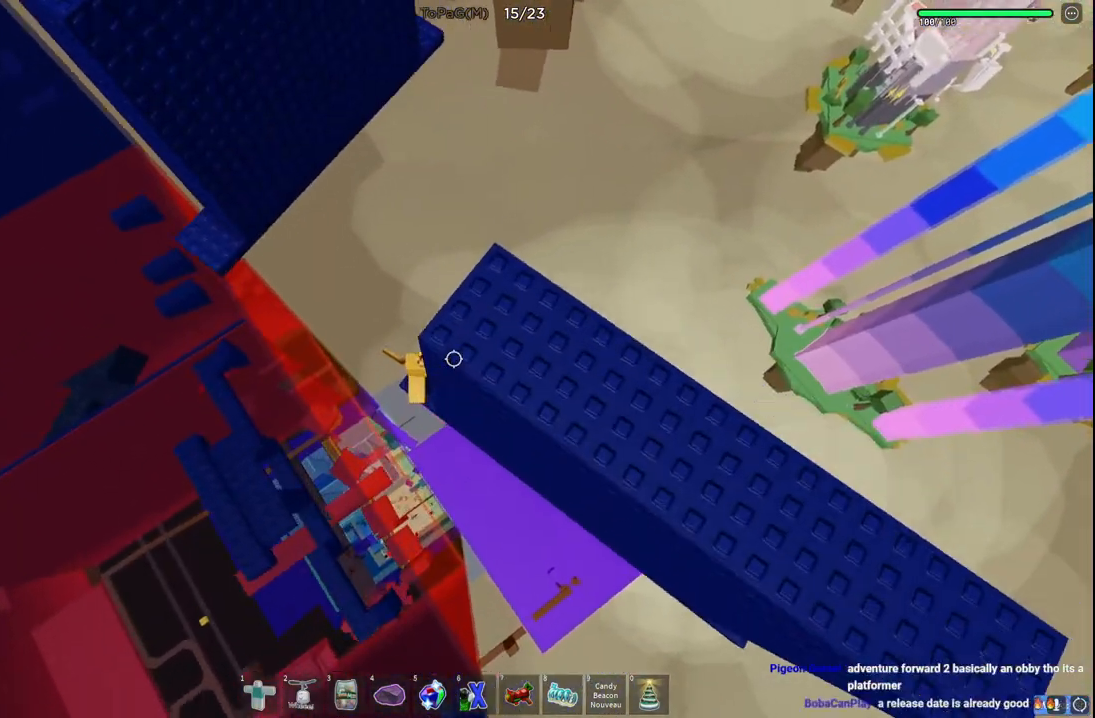
{"keys": [], "events": []}
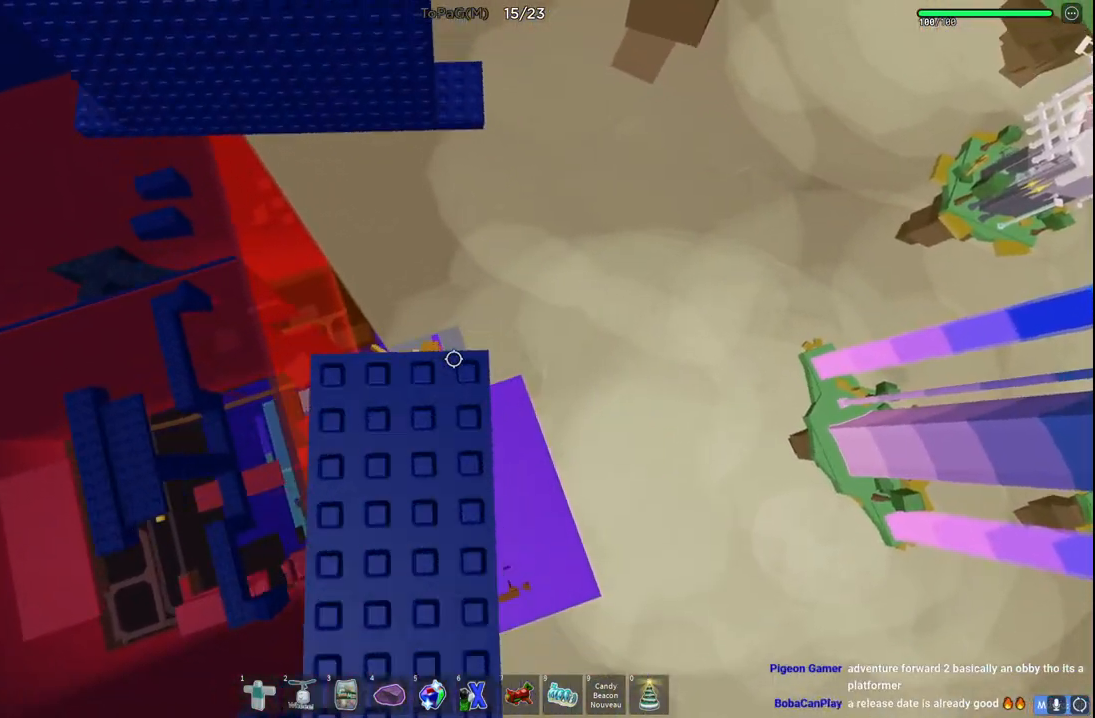
{"keys": ["a", "w"], "events": [[50, "w", "down"], [150, "space", "down"], [300, "space", "up"], [466, "a", "down"]]}
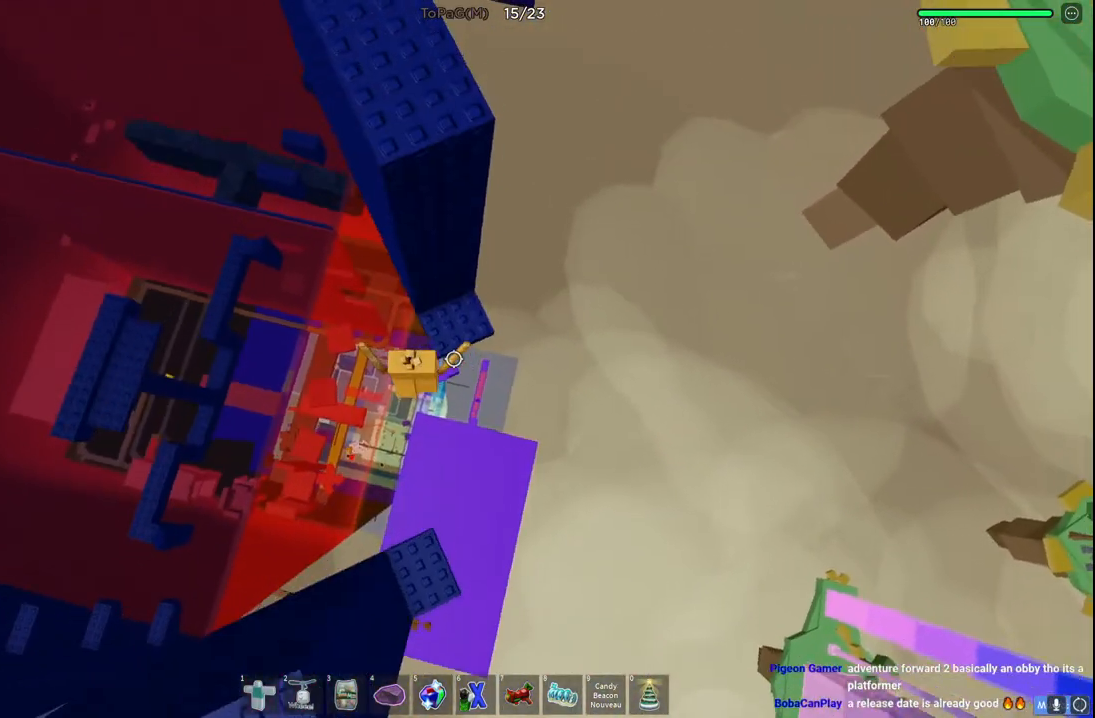
{"keys": [], "events": [[100, "a", "up"], [183, "w", "up"]]}
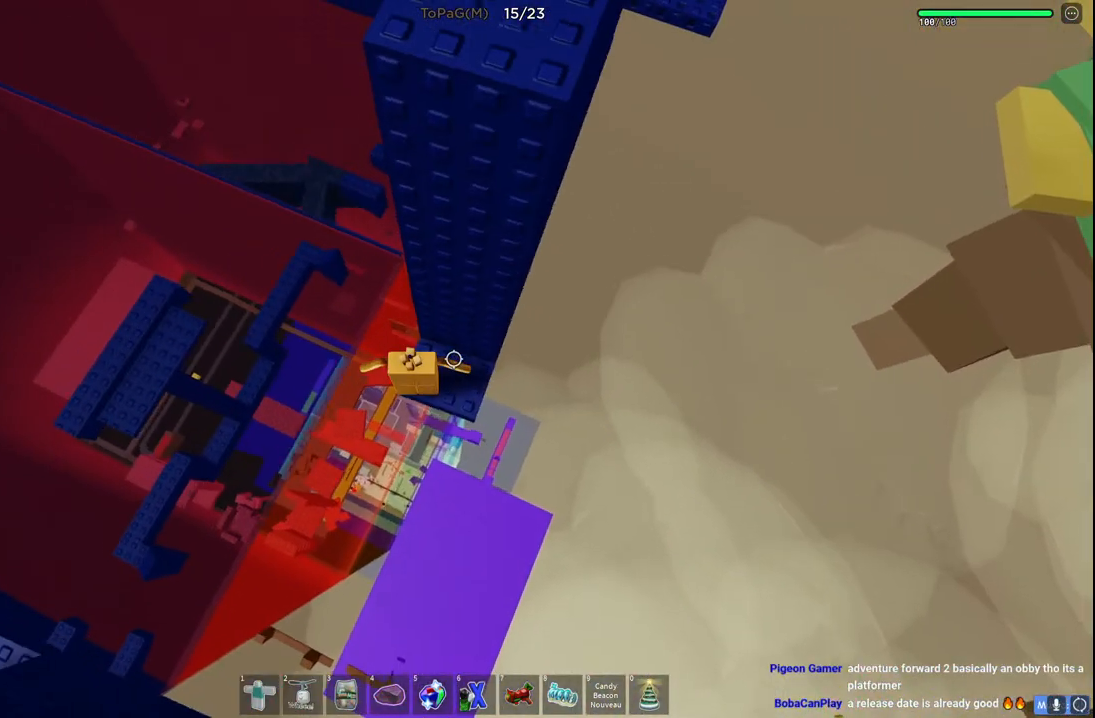
{"keys": [], "events": [[383, "d", "down"], [433, "d", "up"]]}
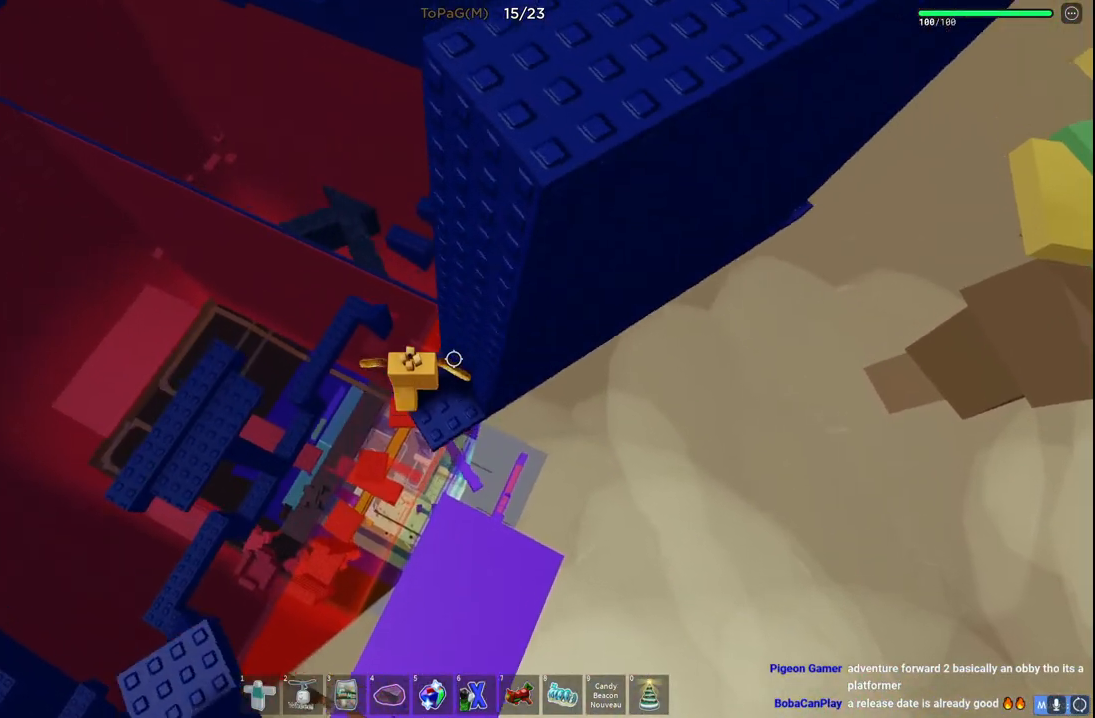
{"keys": [], "events": []}
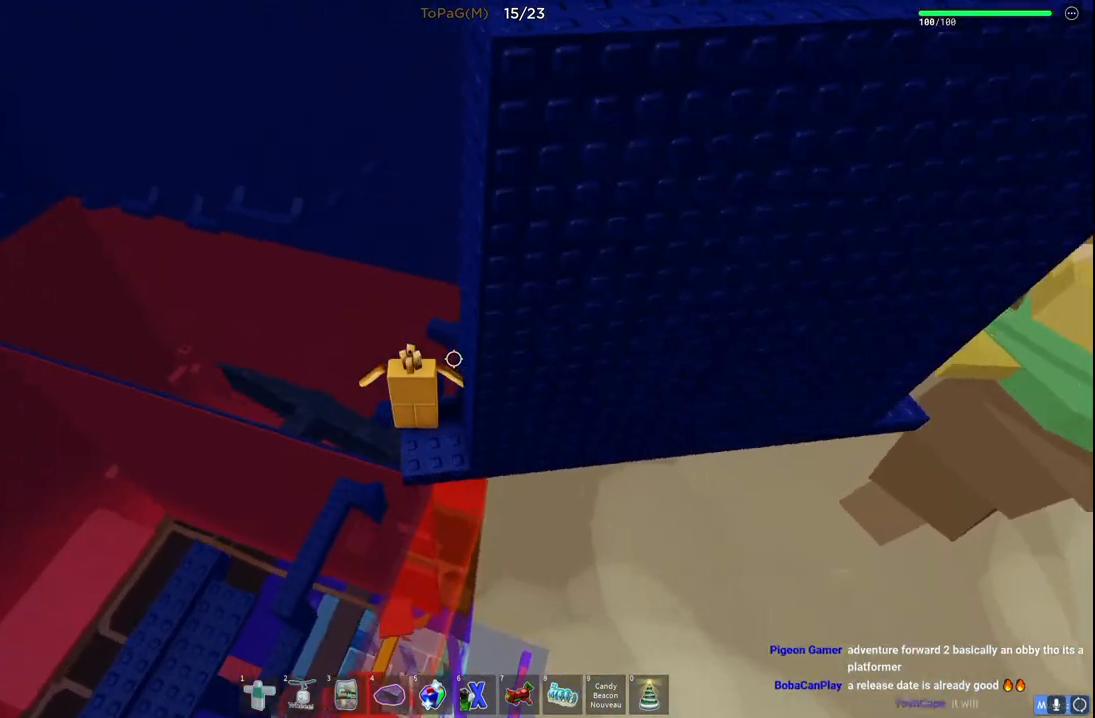
{"keys": [], "events": []}
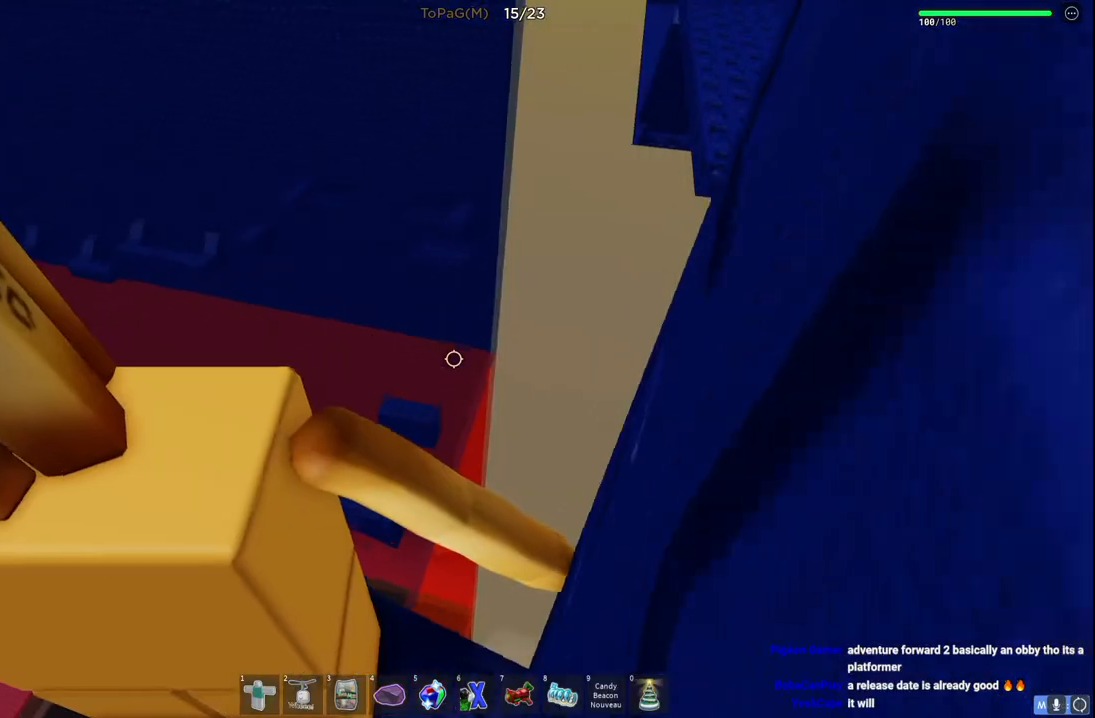
{"keys": ["shift"], "events": [[483, "shift", "down"]]}
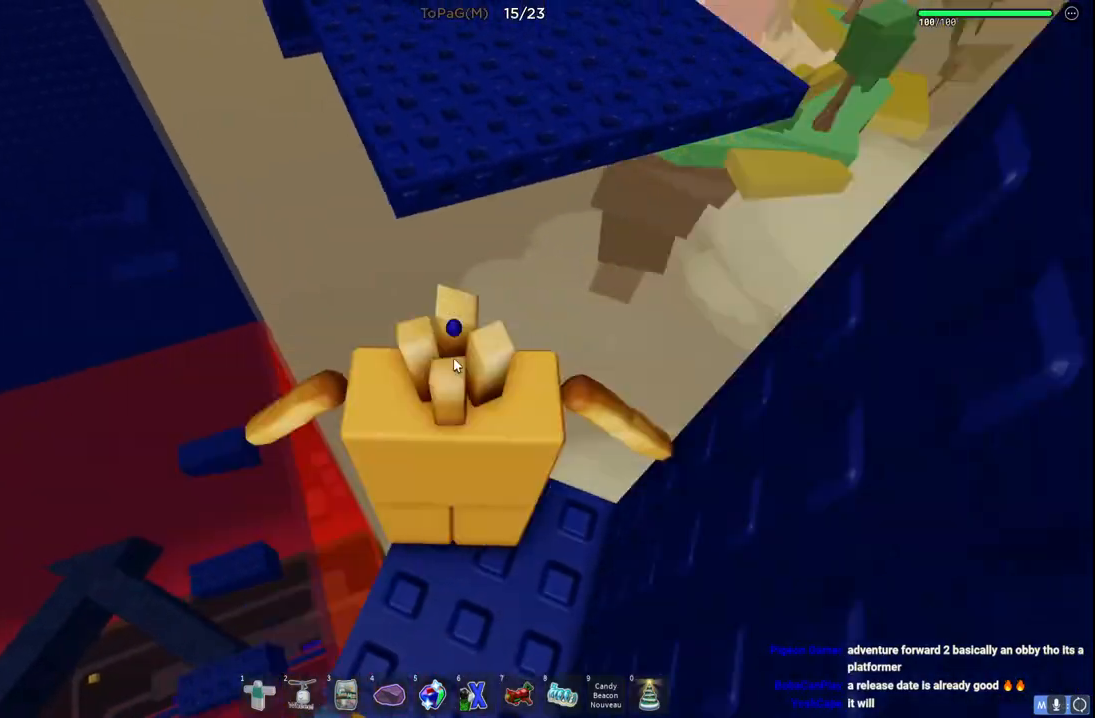
{"keys": ["shift", "space", "w"], "events": [[150, "shift", "up"], [283, "w", "down"], [350, "space", "down"], [450, "shift", "down"]]}
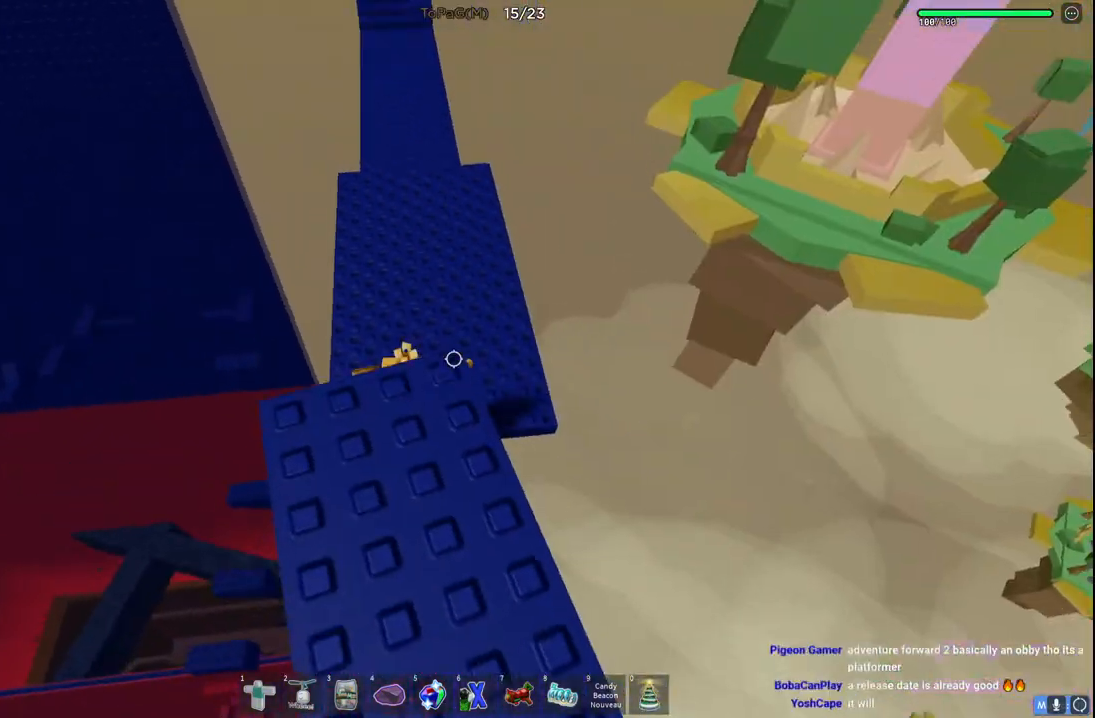
{"keys": ["w"], "events": [[16, "space", "up"], [116, "shift", "up"]]}
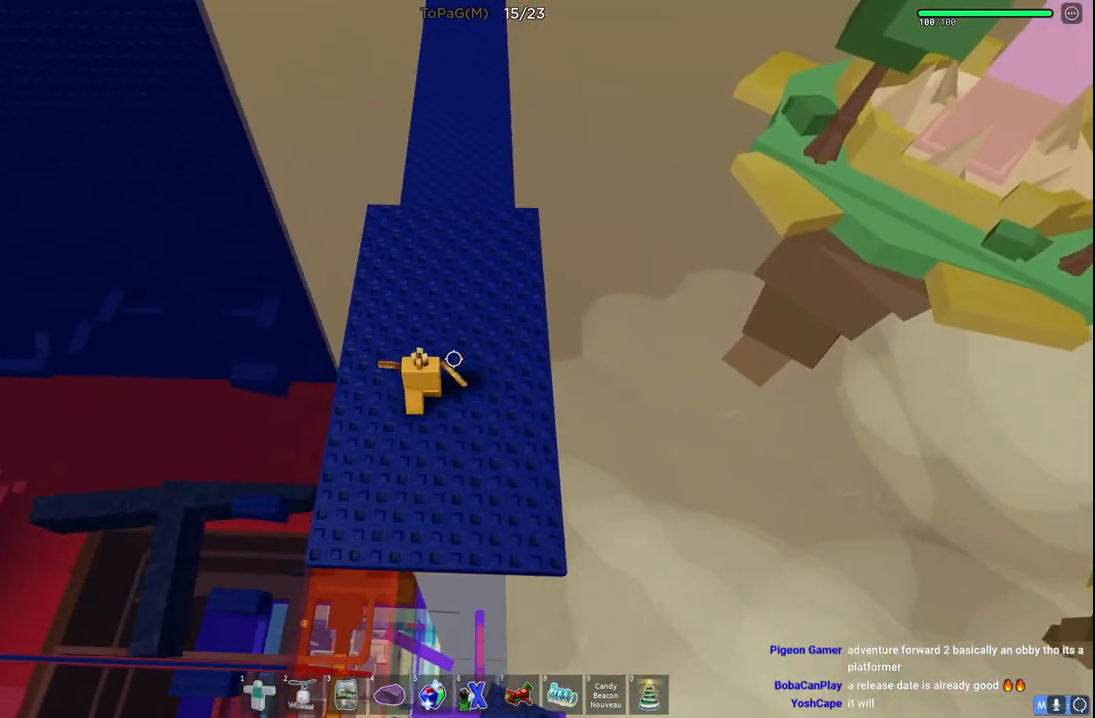
{"keys": ["w"], "events": [[150, "space", "down"], [350, "space", "up"]]}
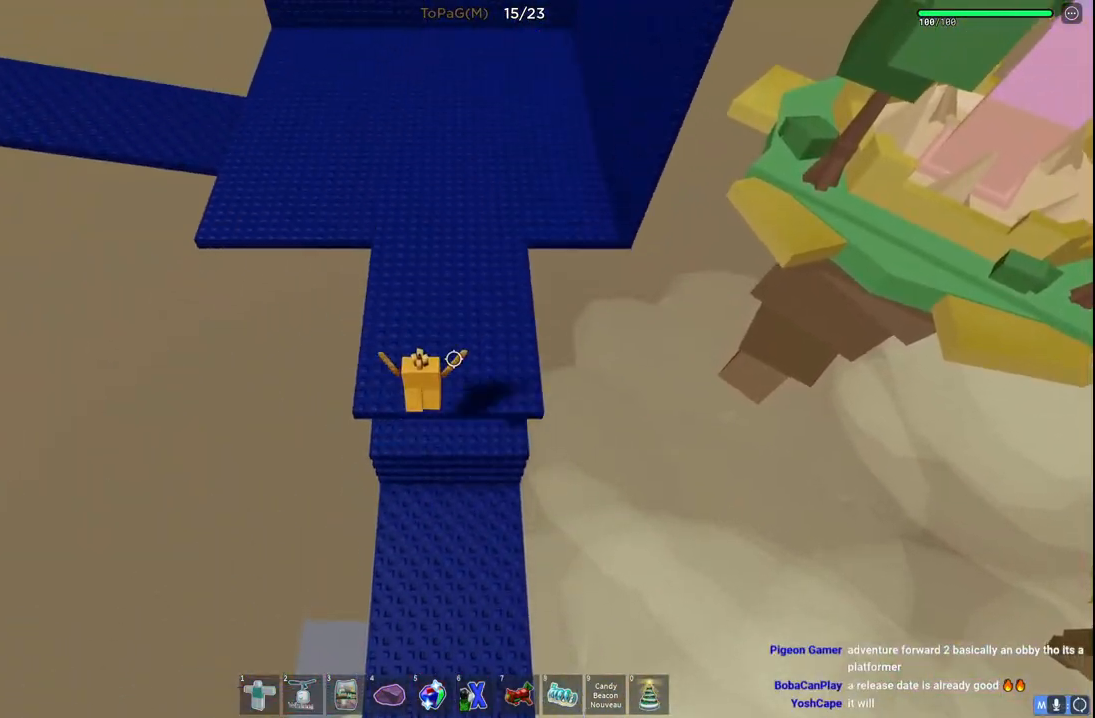
{"keys": ["w"], "events": [[366, "a", "down"], [466, "a", "up"]]}
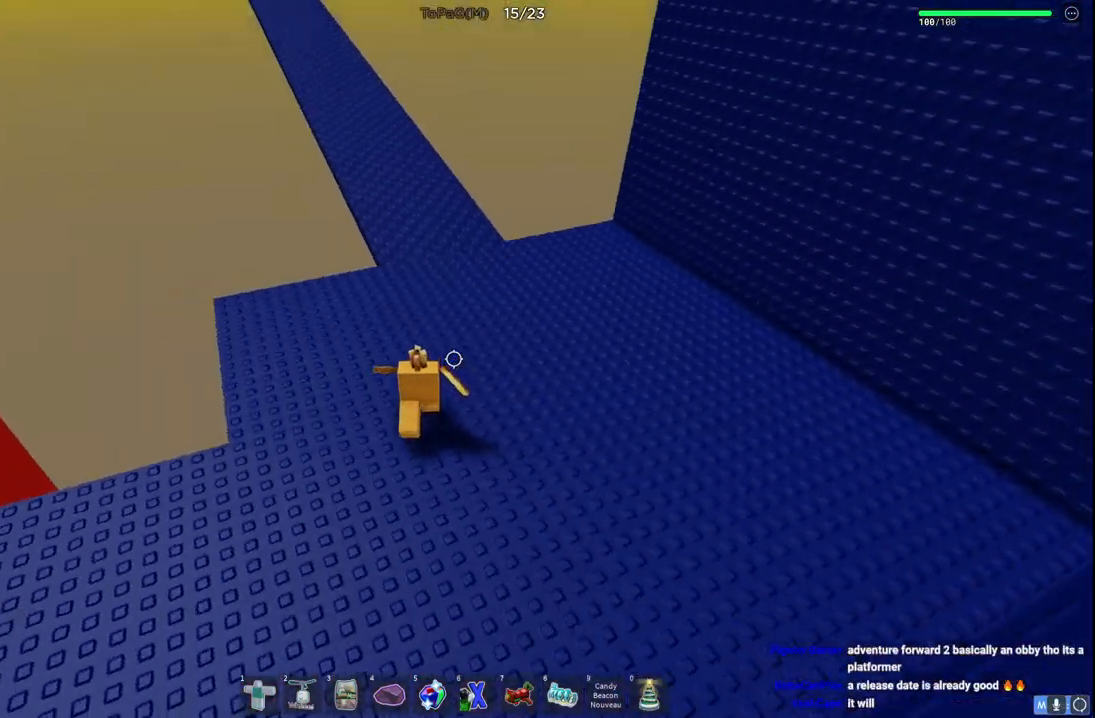
{"keys": ["d", "w"], "events": [[166, "d", "down"]]}
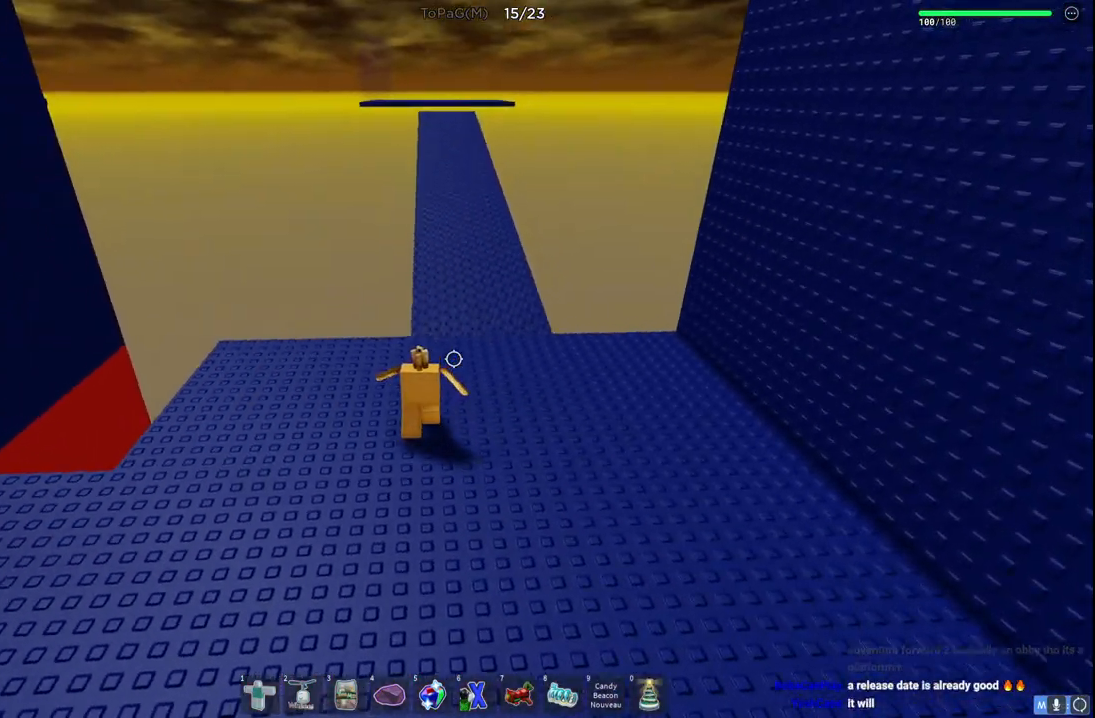
{"keys": ["w"], "events": [[450, "d", "up"]]}
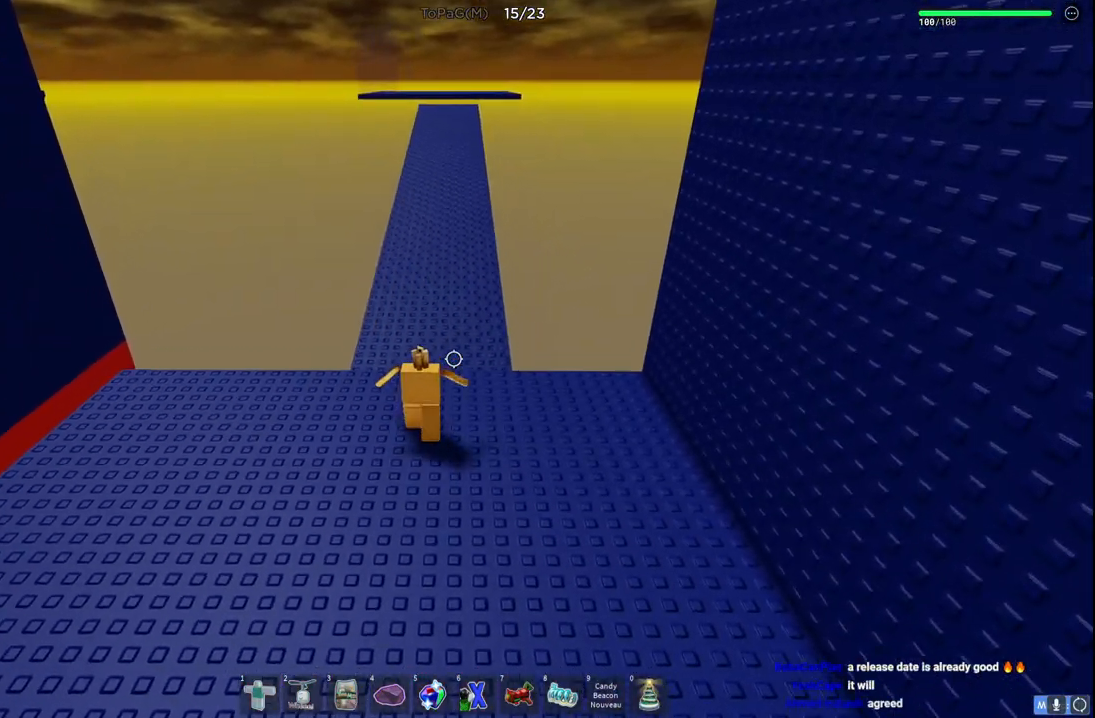
{"keys": ["space", "w"], "events": [[433, "space", "down"]]}
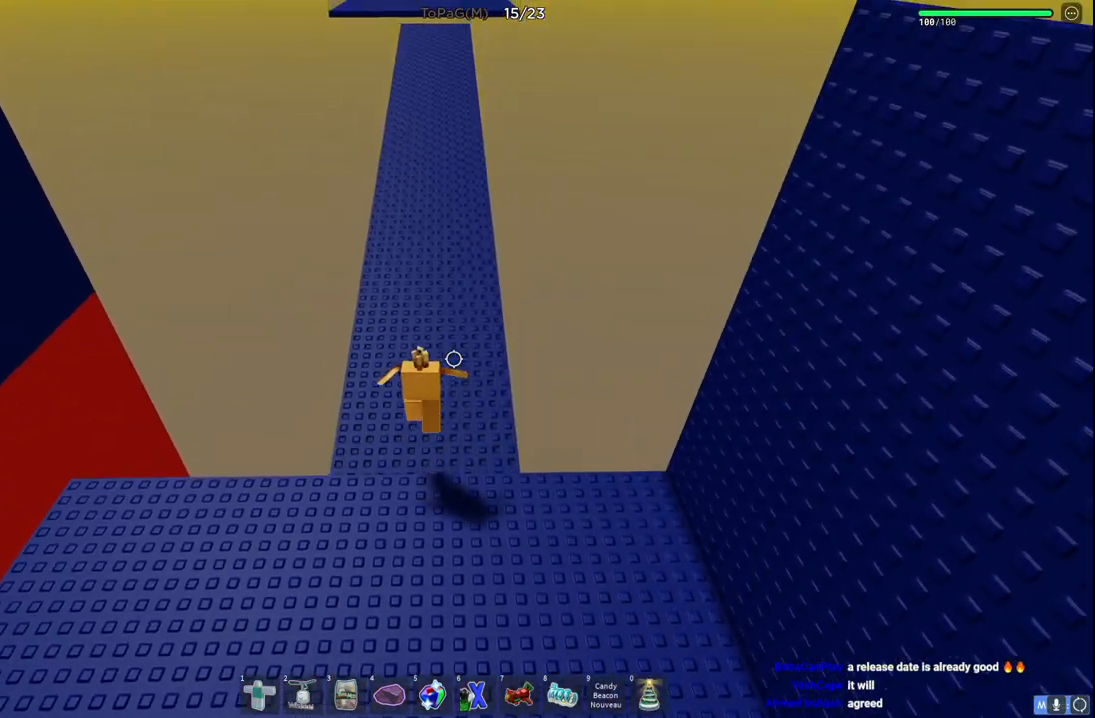
{"keys": ["w"], "events": [[116, "space", "up"]]}
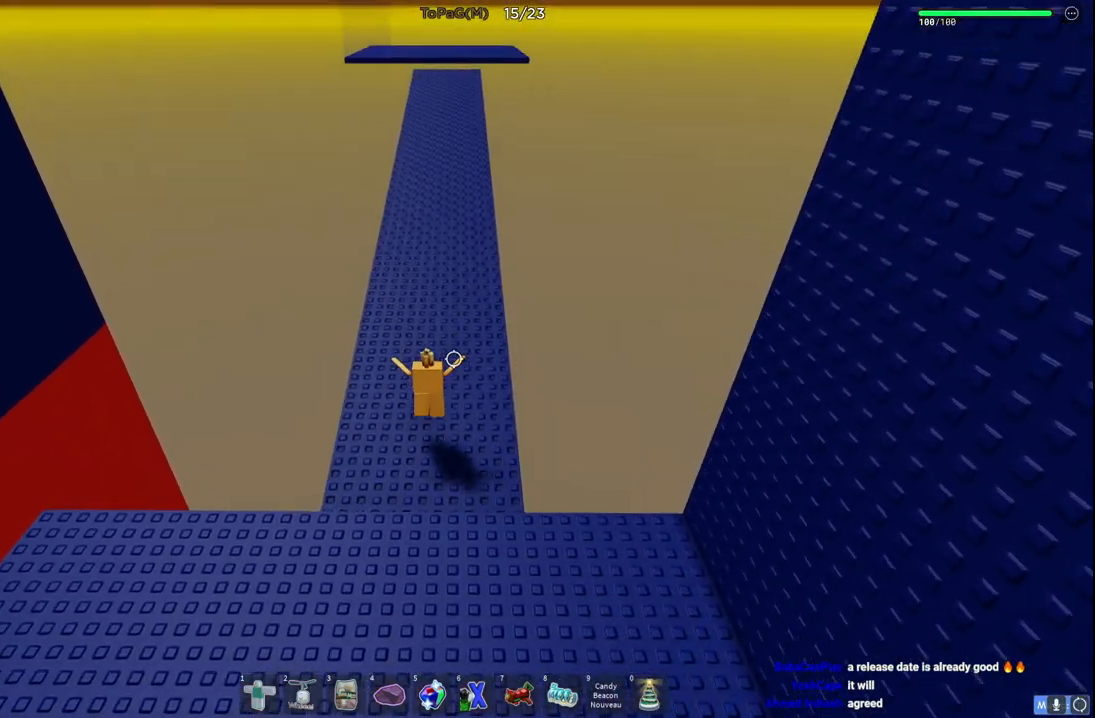
{"keys": ["w"], "events": []}
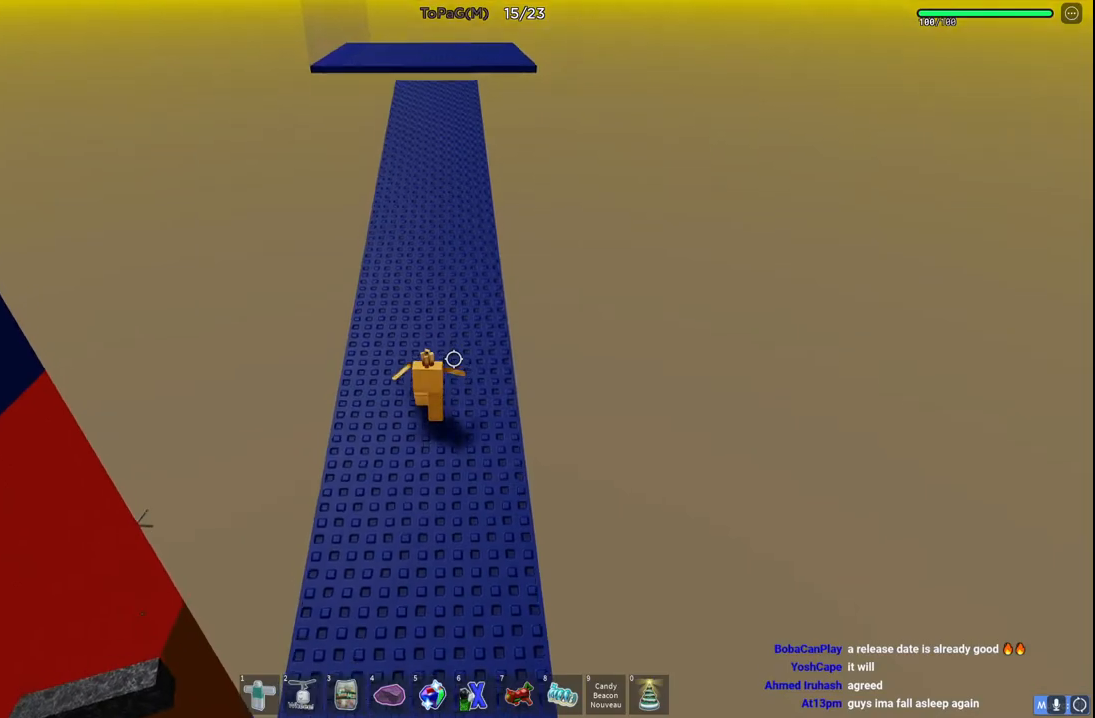
{"keys": ["w"], "events": []}
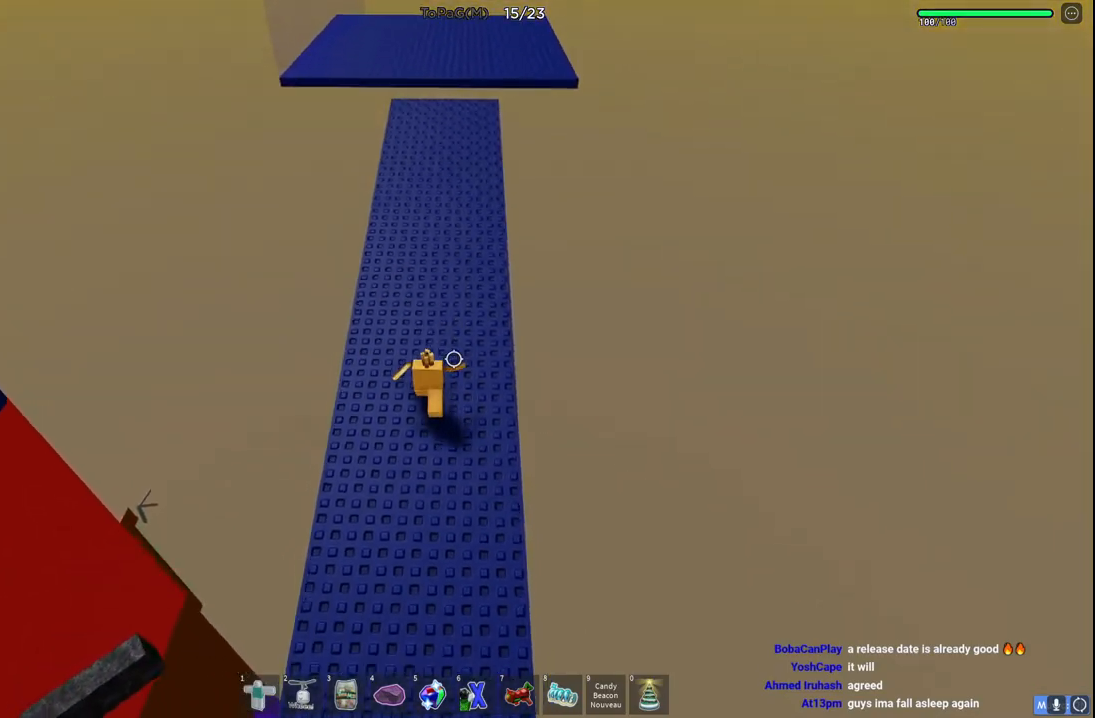
{"keys": ["w"], "events": []}
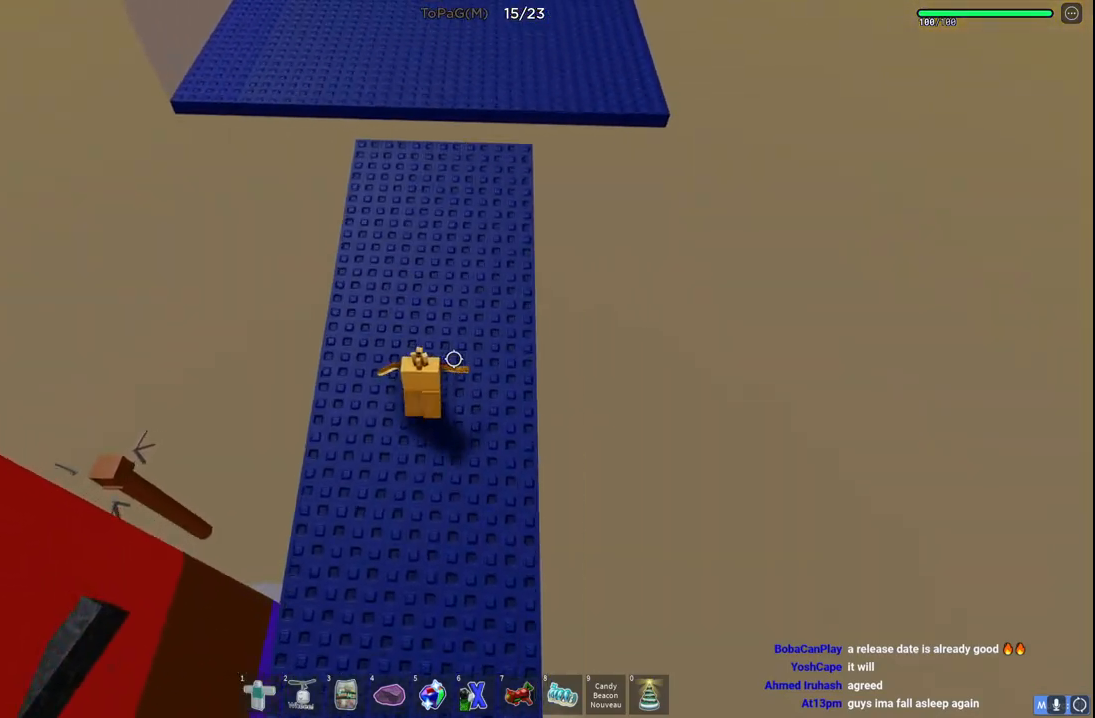
{"keys": ["w"], "events": [[316, "space", "down"], [466, "space", "up"]]}
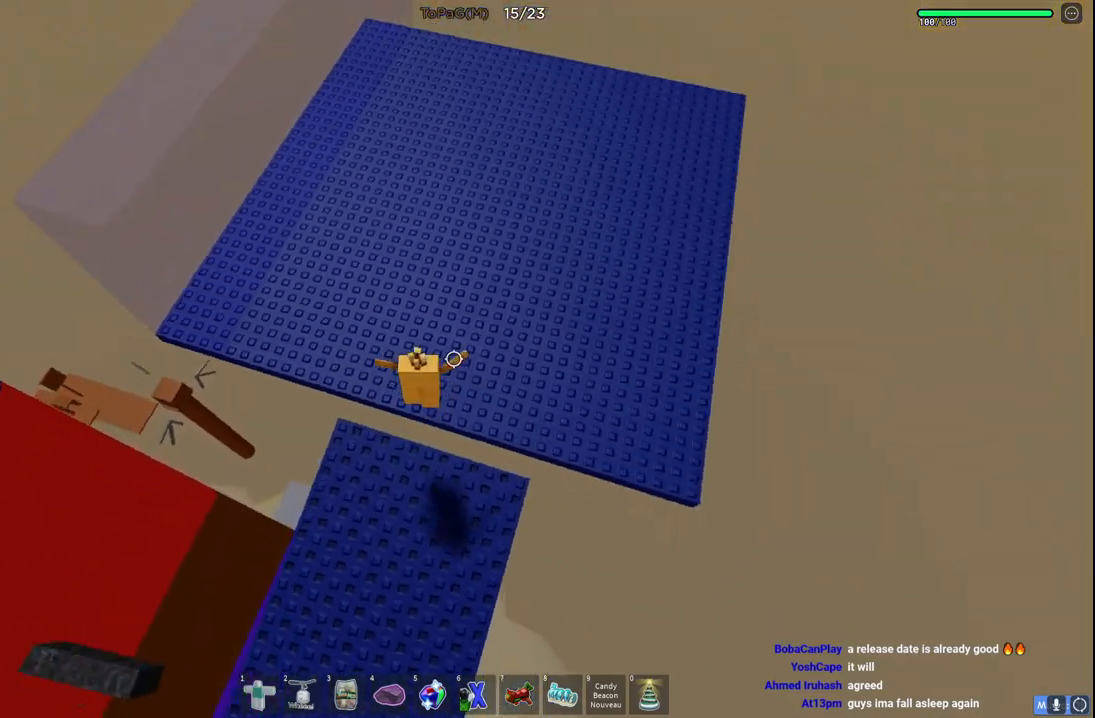
{"keys": ["w"], "events": []}
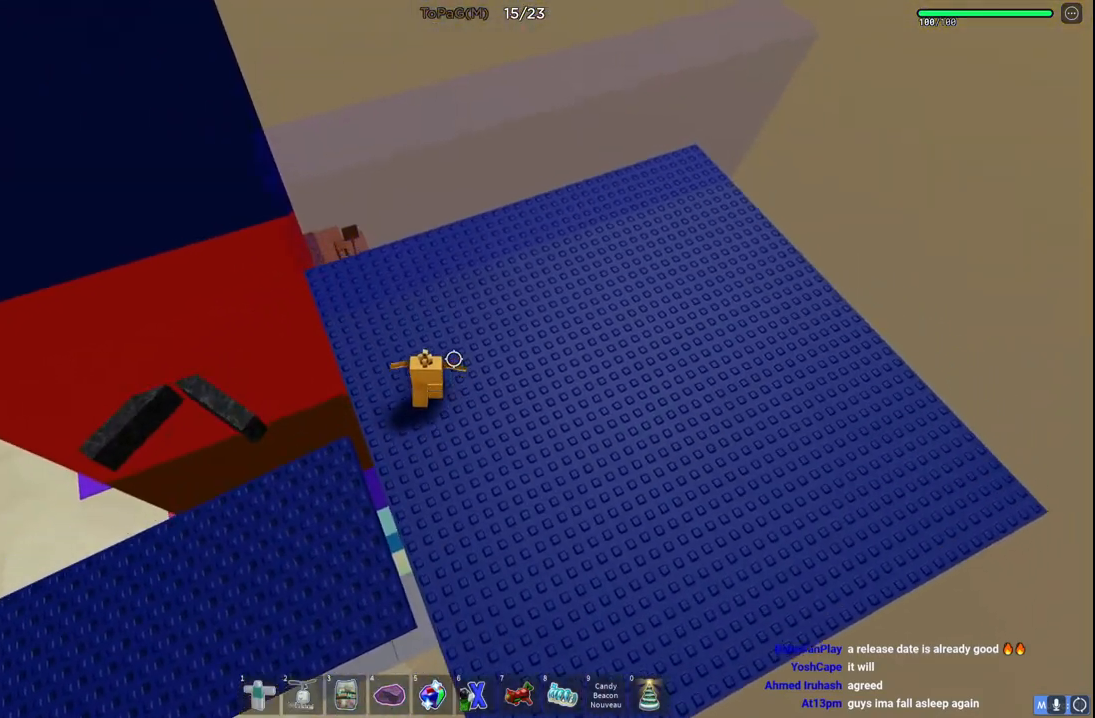
{"keys": ["w"], "events": []}
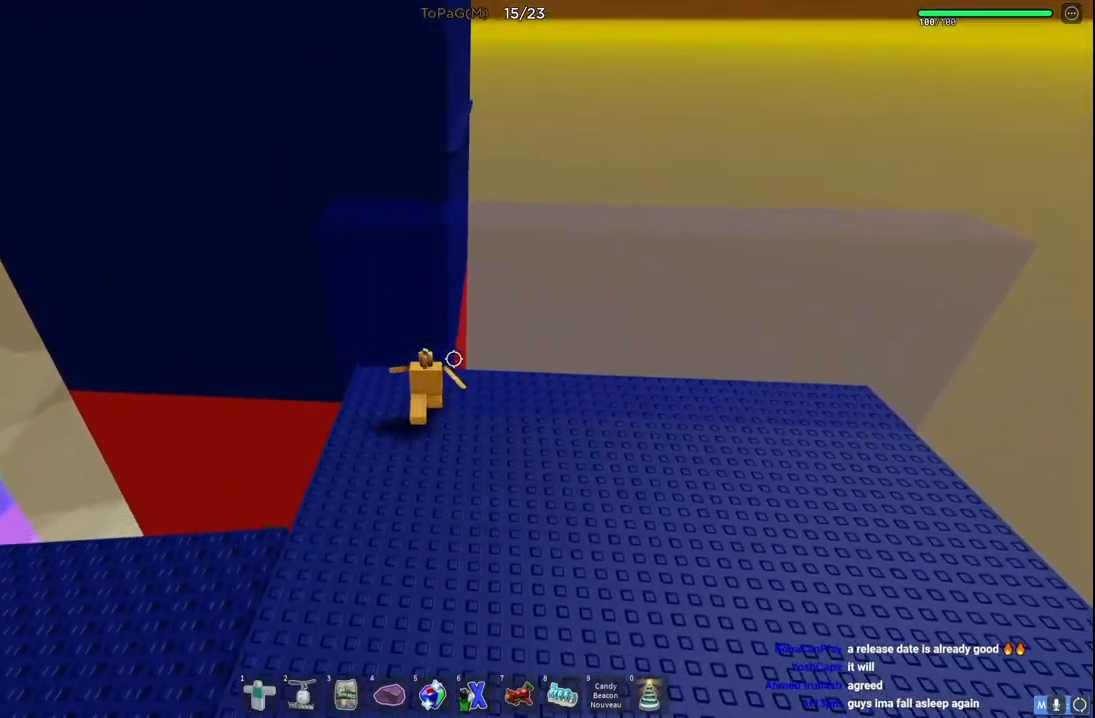
{"keys": [], "events": [[16, "a", "down"], [83, "a", "up"], [116, "w", "up"], [366, "w", "down"], [450, "w", "up"]]}
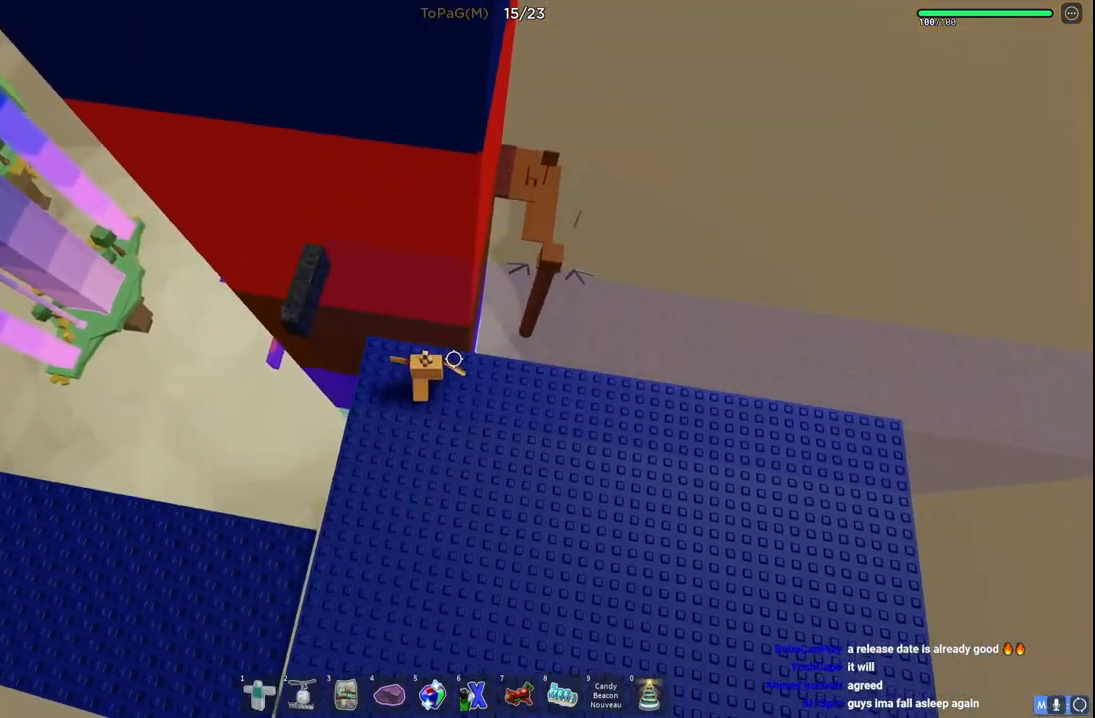
{"keys": ["space", "w"], "events": [[166, "w", "down"], [316, "space", "down"]]}
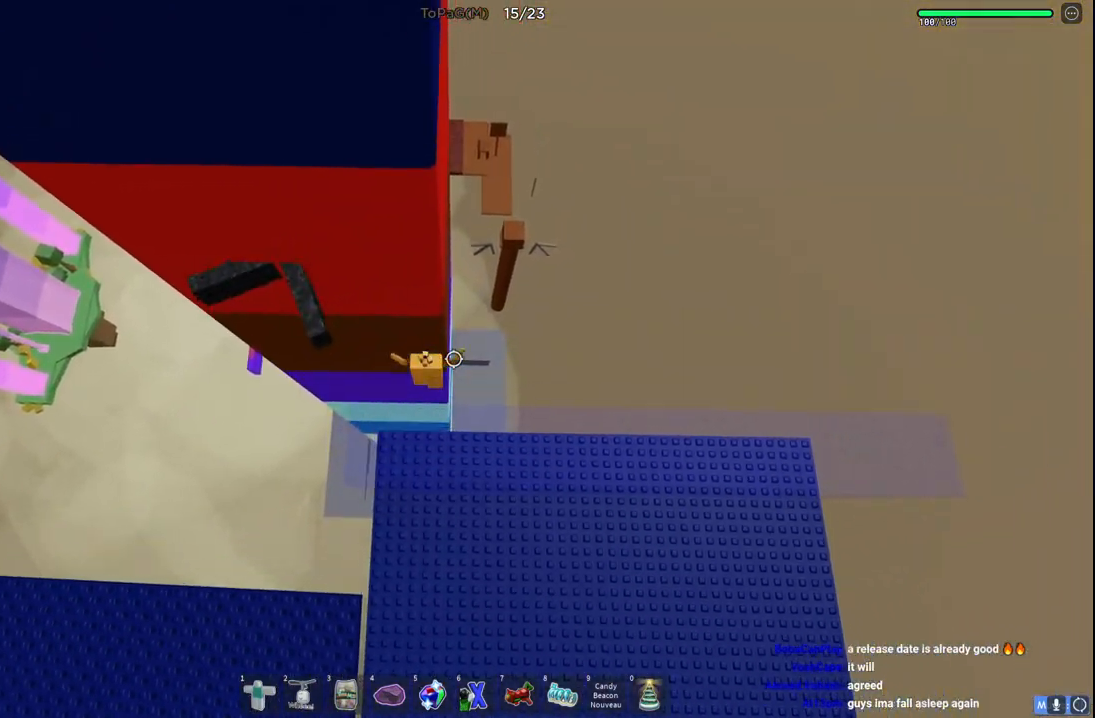
{"keys": ["space", "w"], "events": []}
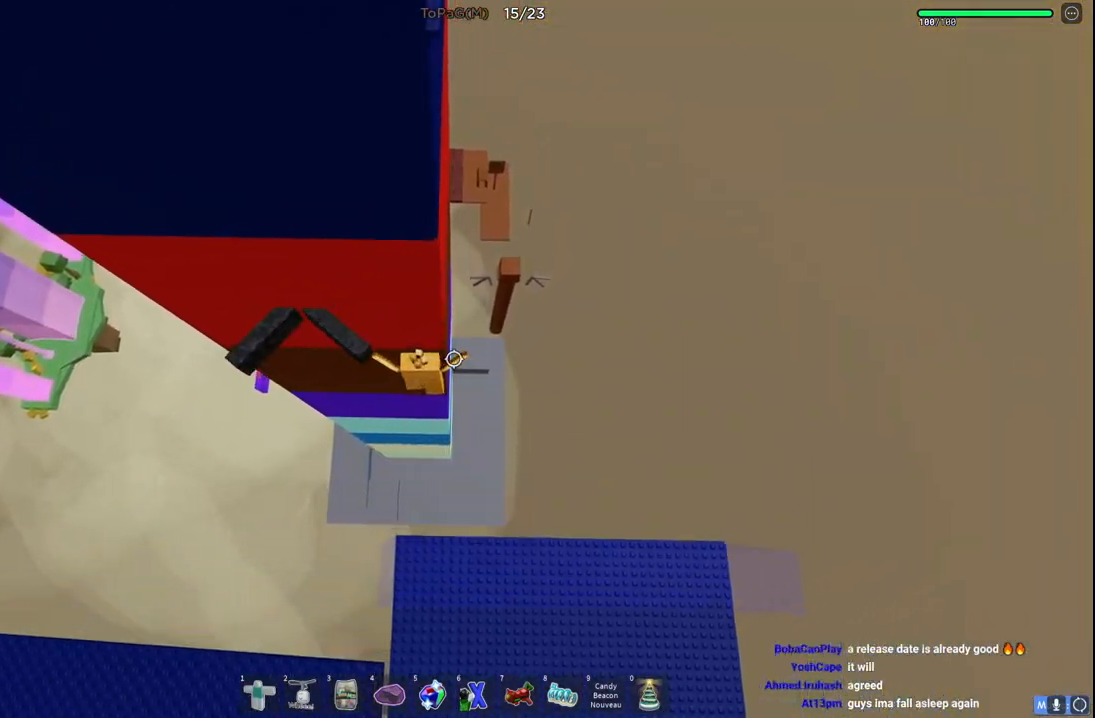
{"keys": ["space", "w"], "events": []}
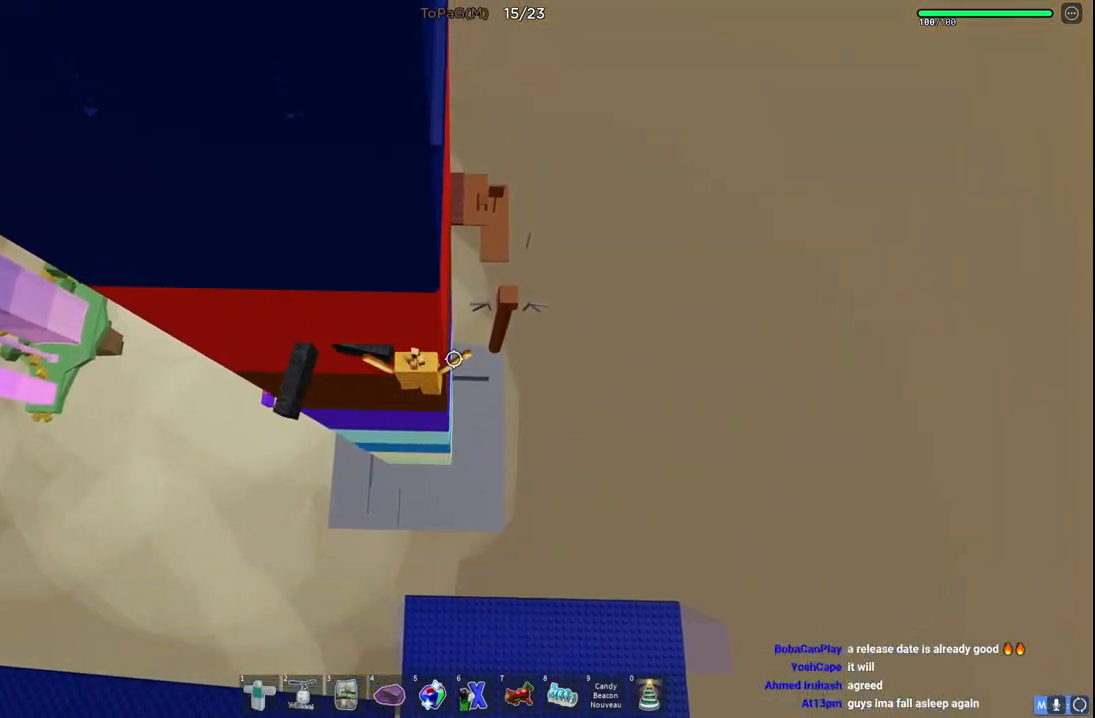
{"keys": ["space", "w"], "events": []}
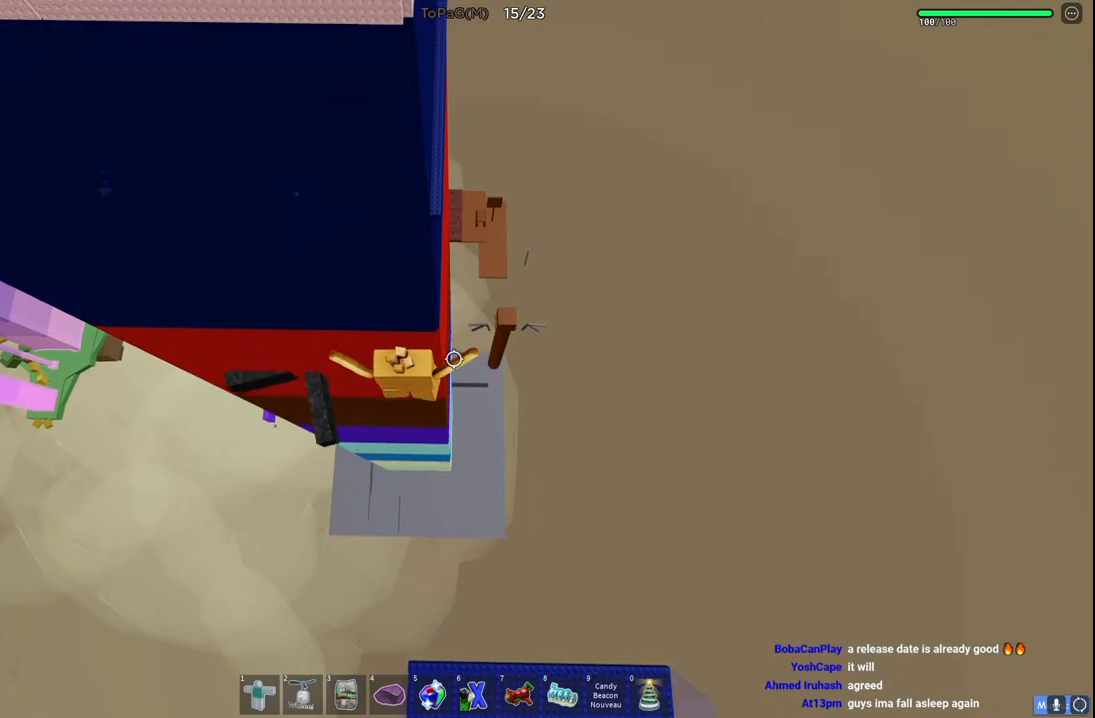
{"keys": ["space", "w"], "events": []}